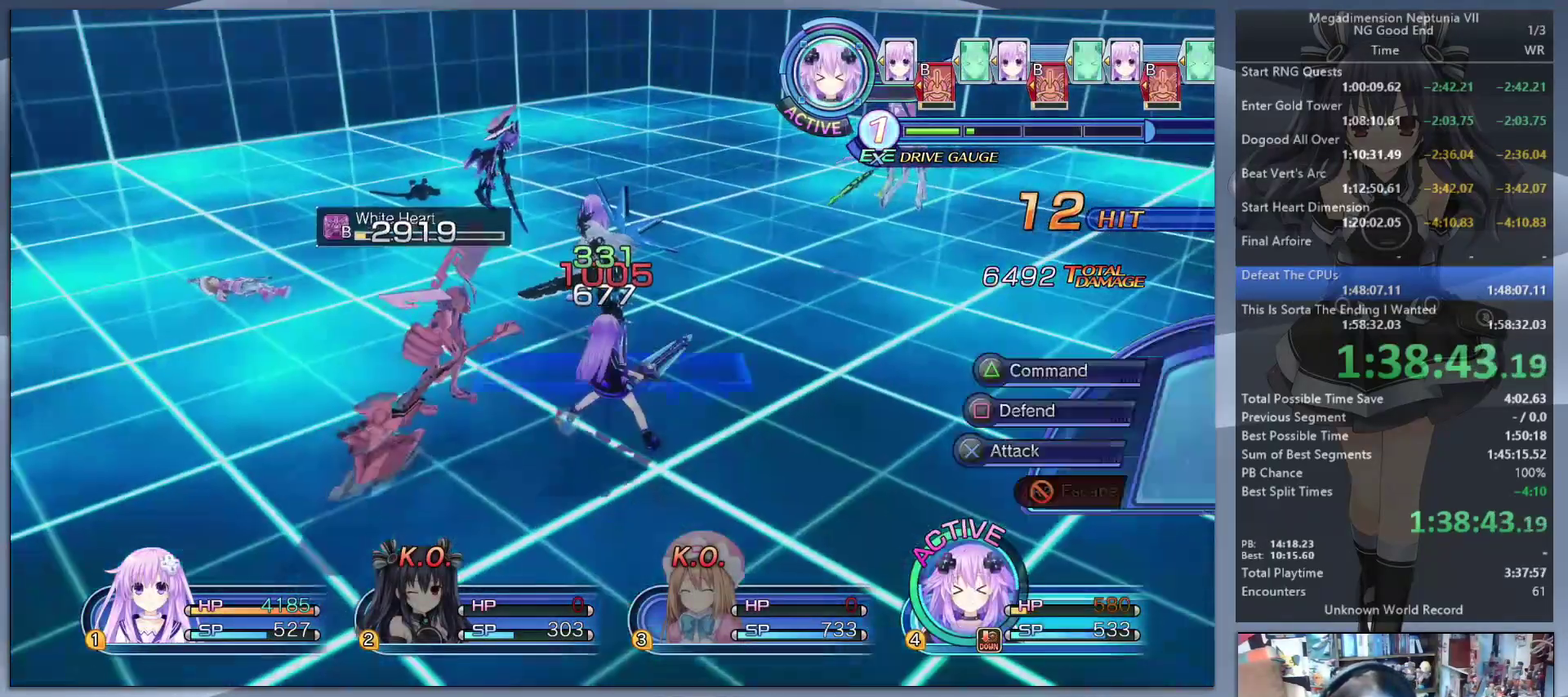
Gameplay with a controller (PlayStation layout); each line is a JSON object with the inputs held at the frame after it. "events" lists button and stick changes between this image and that frame as [ms after this image, input, new state], when the widget could be followed in between.
{"buttons": [], "left_stick": "down-left", "right_stick": "center", "events": [[100, "TRIANGLE", "up"], [167, "CROSS", "down"], [367, "left_stick", "down"], [400, "CROSS", "up"], [433, "left_stick", "down-left"]]}
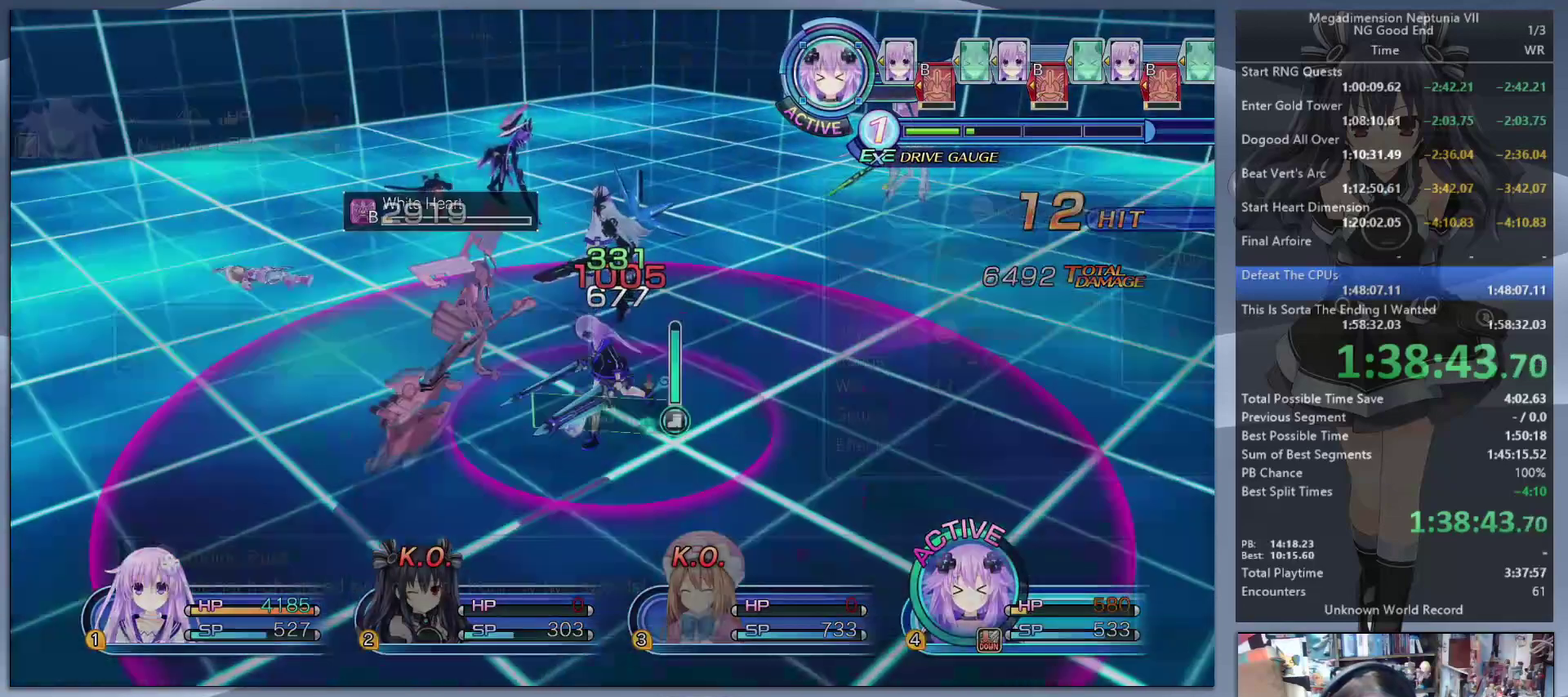
{"buttons": ["CROSS", "L2"], "left_stick": "center", "right_stick": "center", "events": [[167, "left_stick", "left"], [333, "L2", "down"], [367, "left_stick", "up-left"], [433, "left_stick", "center"], [467, "CROSS", "down"]]}
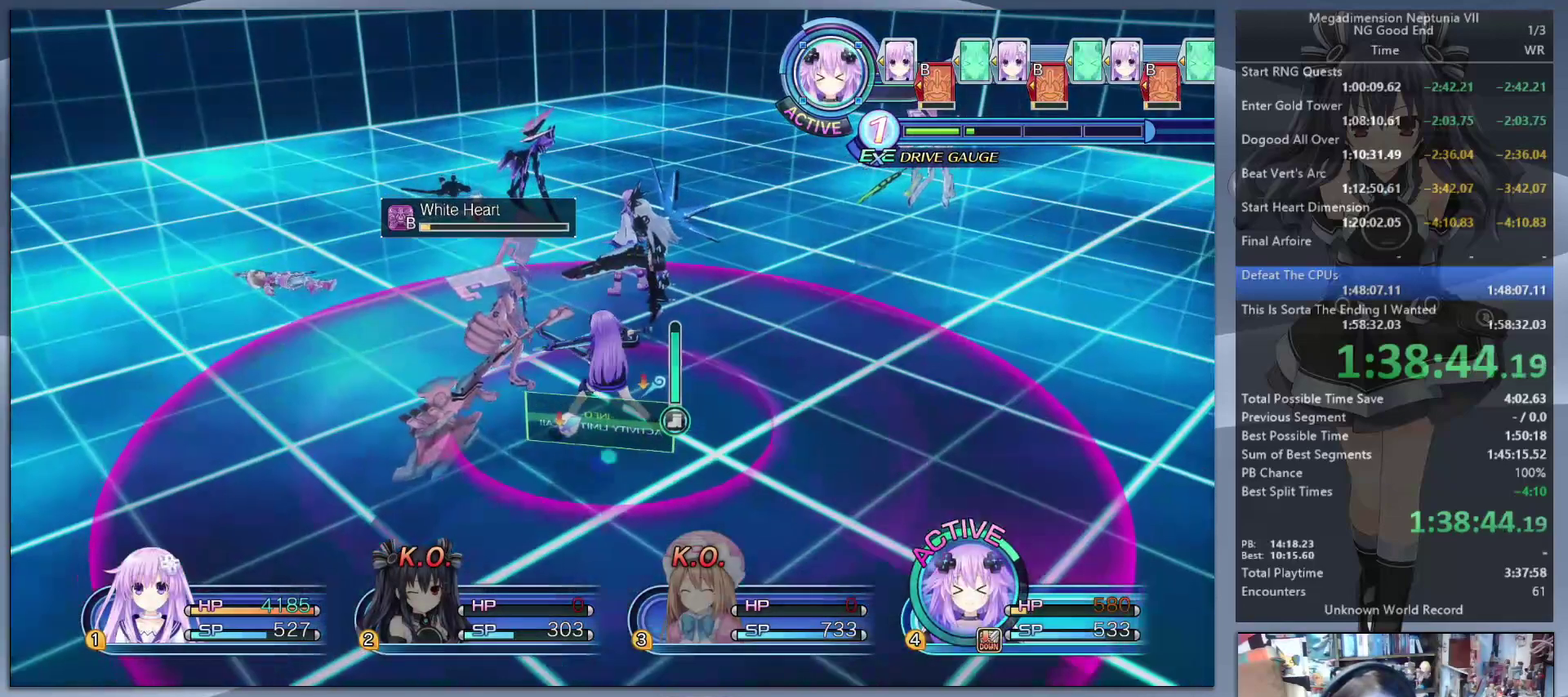
{"buttons": ["CROSS", "L2"], "left_stick": "center", "right_stick": "center", "events": [[67, "CROSS", "up"], [400, "L2", "up"], [467, "L2", "down"], [500, "CROSS", "down"]]}
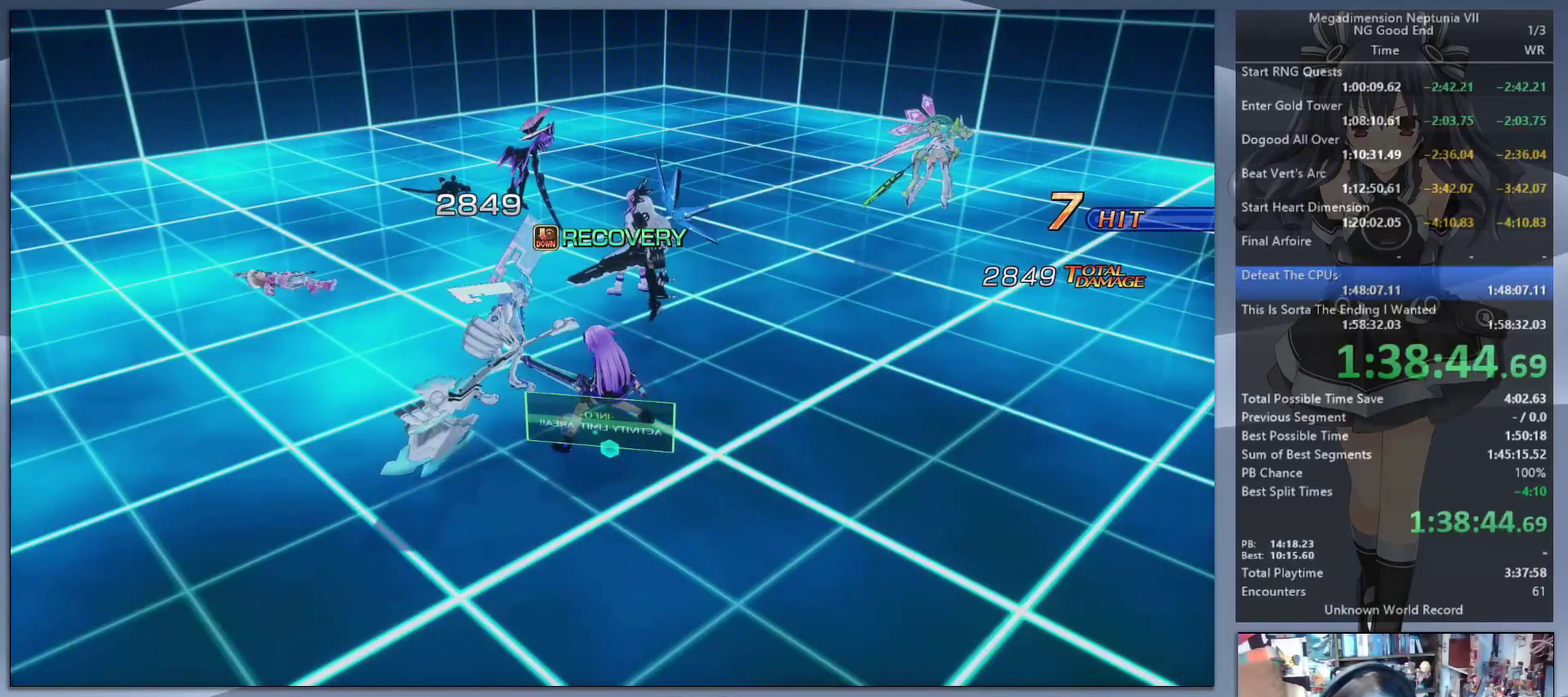
{"buttons": [], "left_stick": "center", "right_stick": "center", "events": [[67, "L2", "up"], [100, "CROSS", "up"], [167, "L2", "down"], [267, "L2", "up"]]}
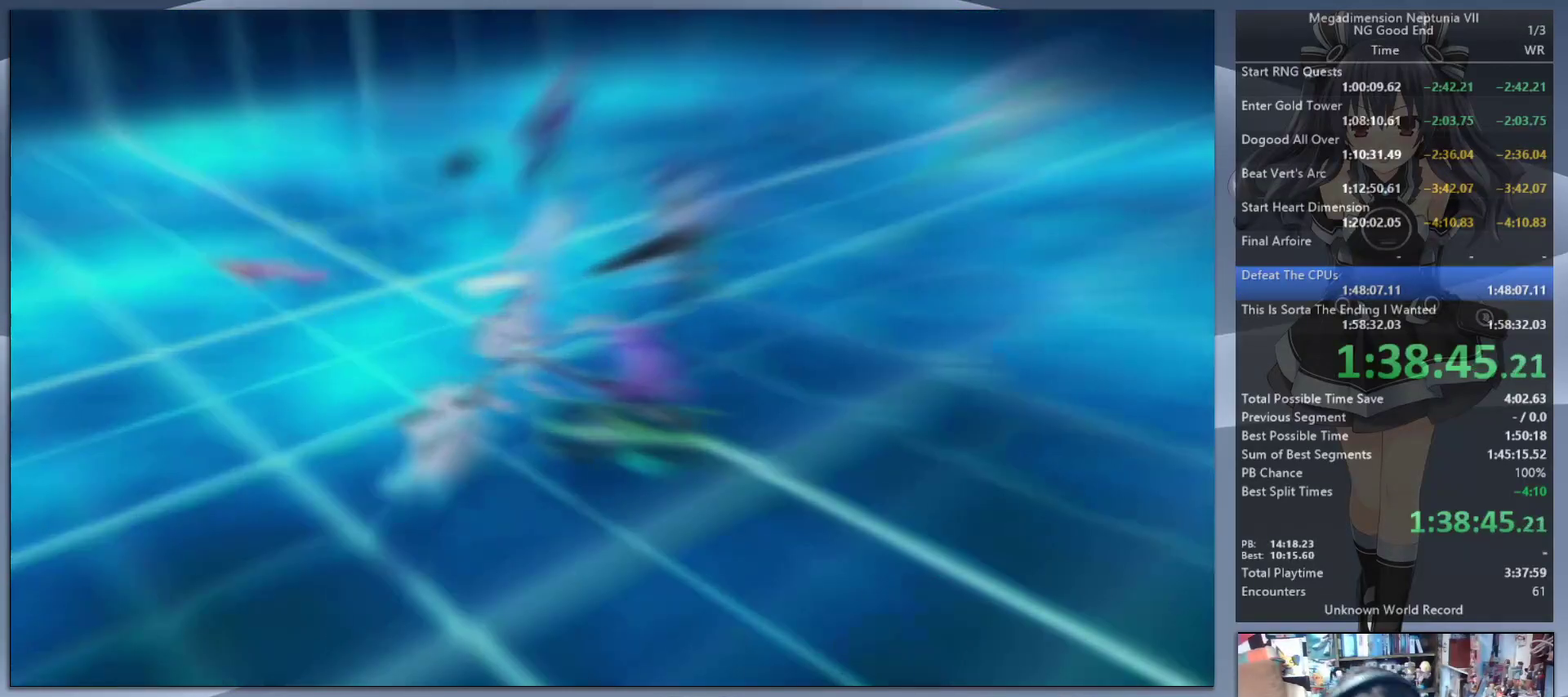
{"buttons": [], "left_stick": "center", "right_stick": "center", "events": []}
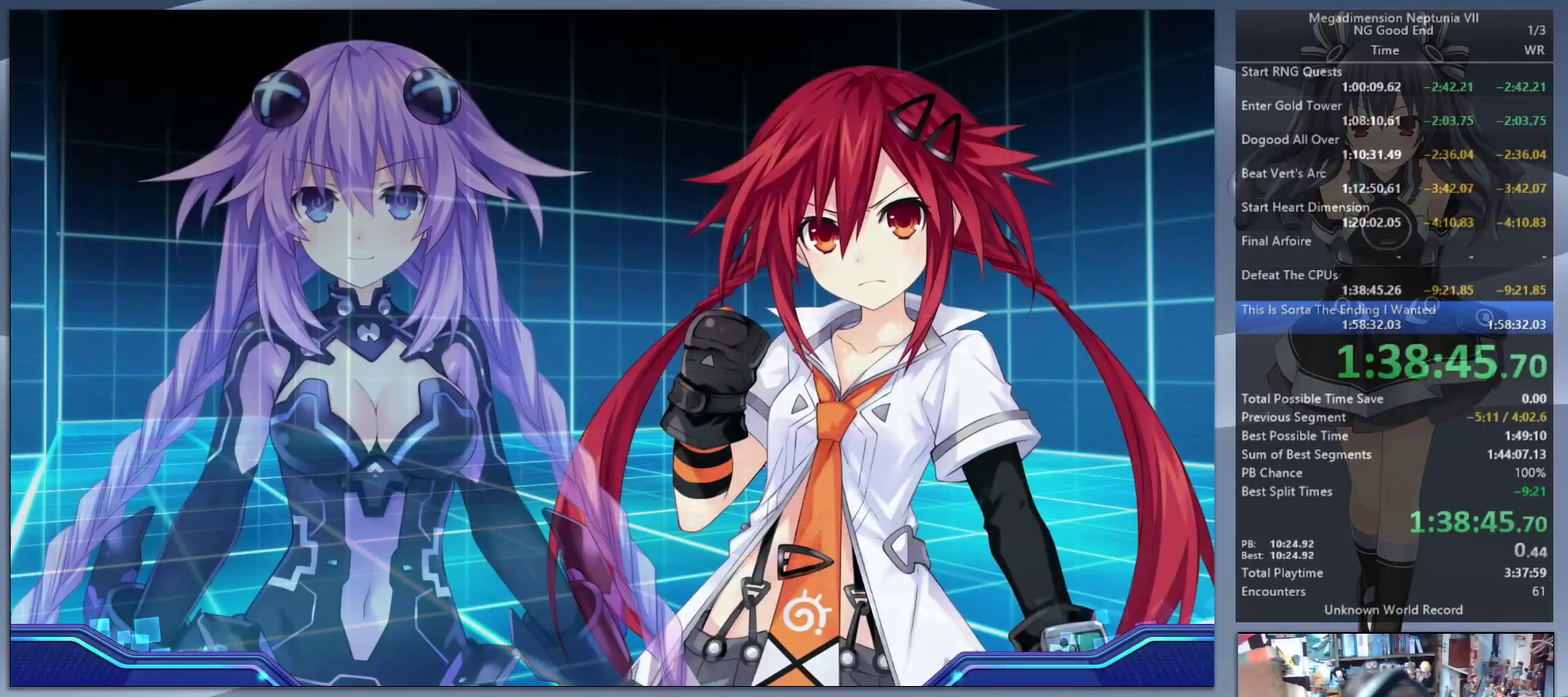
{"buttons": ["L2"], "left_stick": "center", "right_stick": "center", "events": [[167, "L2", "down"], [200, "DPAD_UP", "down"], [333, "DPAD_UP", "up"], [400, "CROSS", "down"], [467, "CROSS", "up"]]}
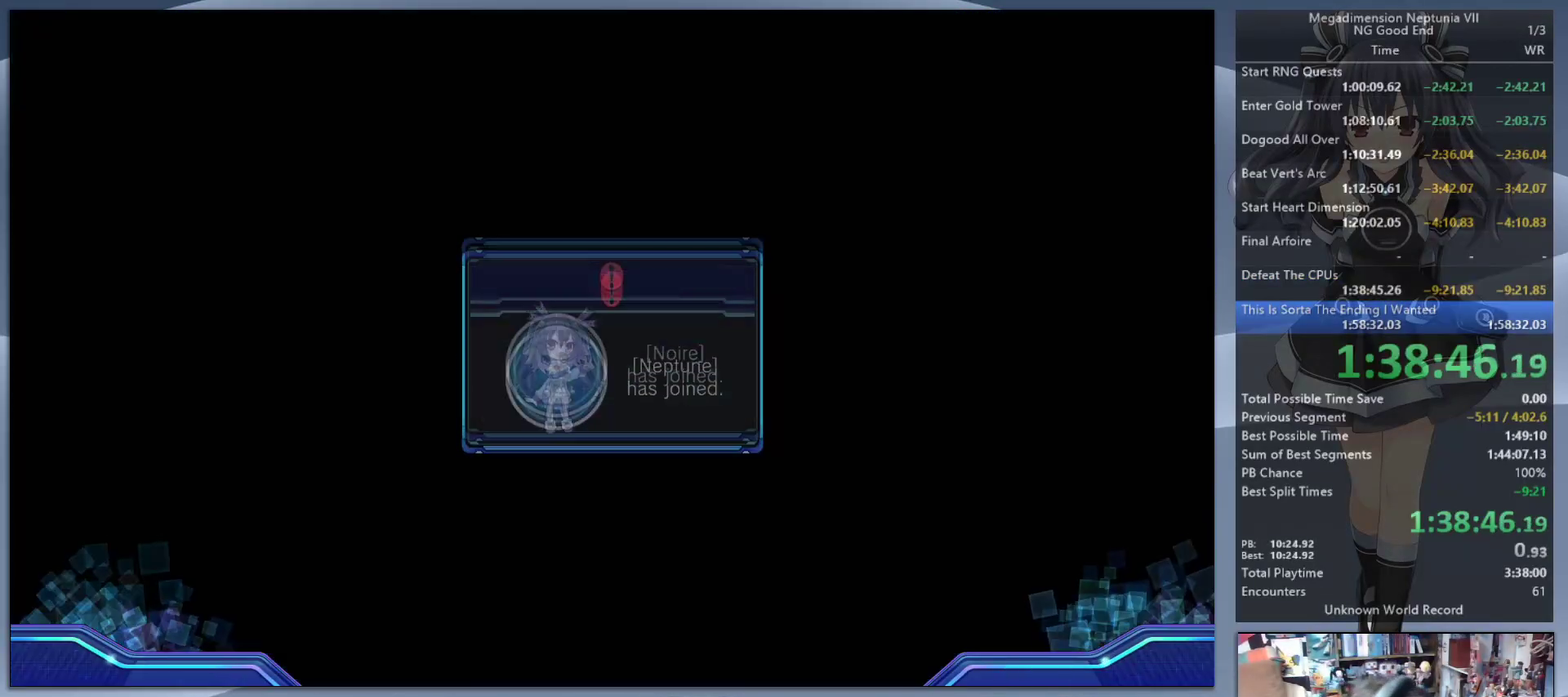
{"buttons": ["L2"], "left_stick": "center", "right_stick": "center", "events": [[33, "CROSS", "down"], [267, "CROSS", "up"], [333, "CROSS", "down"], [500, "CROSS", "up"]]}
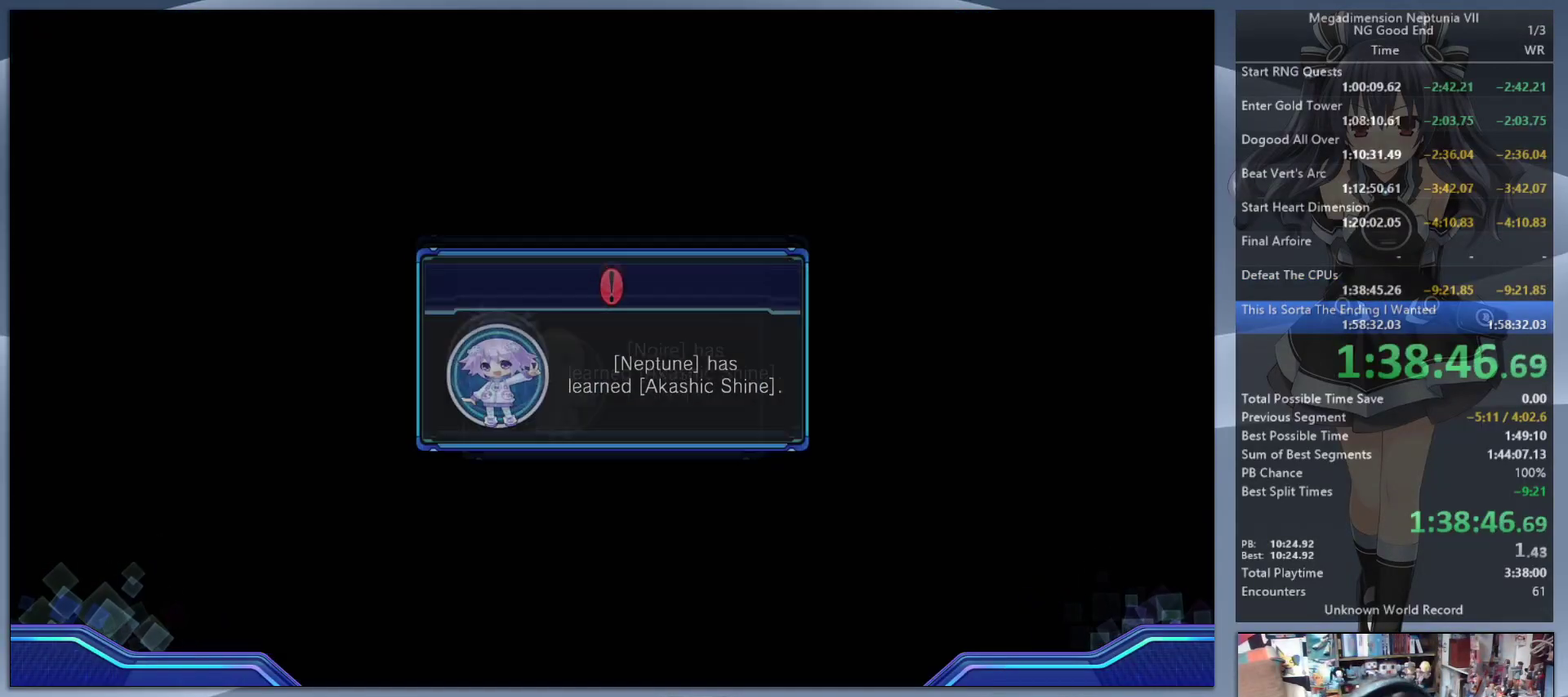
{"buttons": ["L2"], "left_stick": "center", "right_stick": "center", "events": [[67, "CROSS", "down"], [133, "CROSS", "up"], [200, "CROSS", "down"], [267, "CROSS", "up"], [433, "CROSS", "down"], [500, "CROSS", "up"]]}
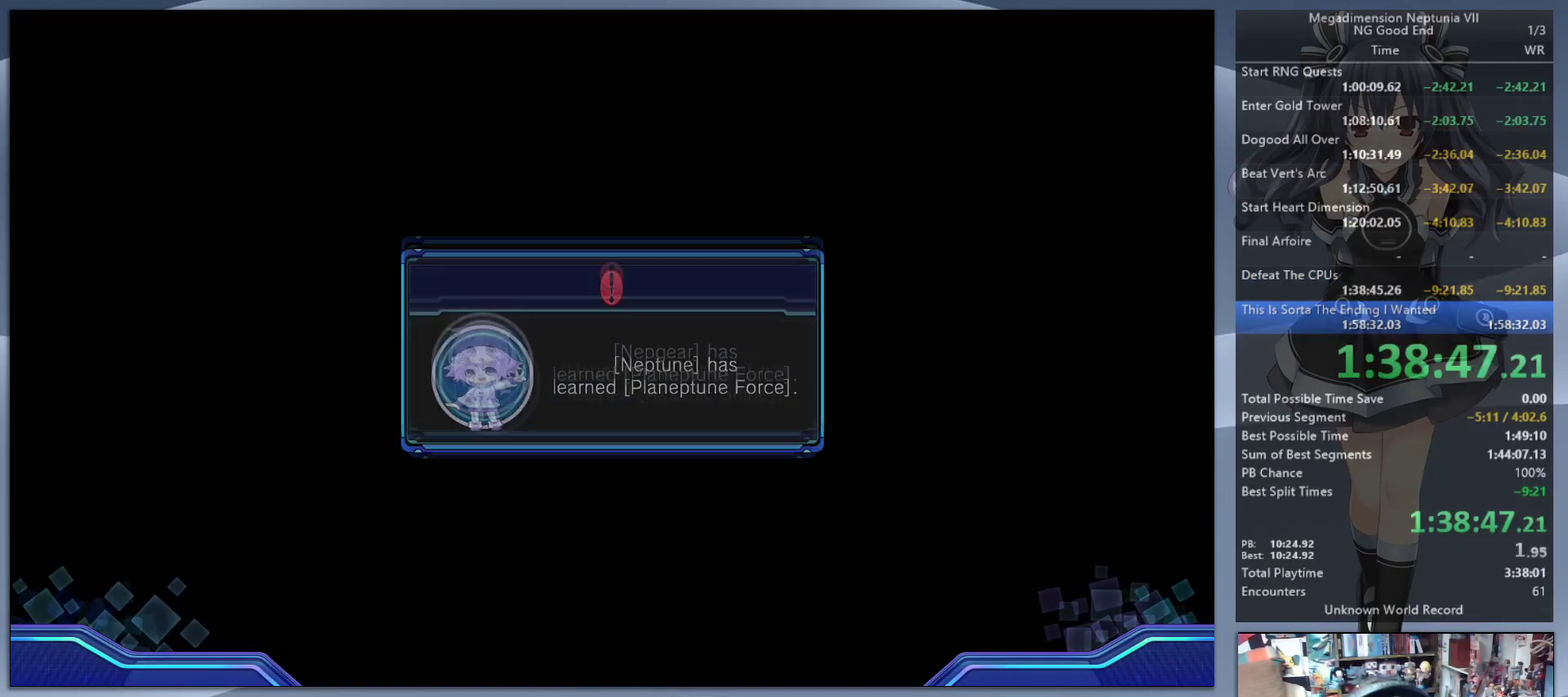
{"buttons": ["L2"], "left_stick": "center", "right_stick": "center", "events": [[67, "CROSS", "down"], [133, "CROSS", "up"], [400, "CROSS", "down"], [500, "CROSS", "up"]]}
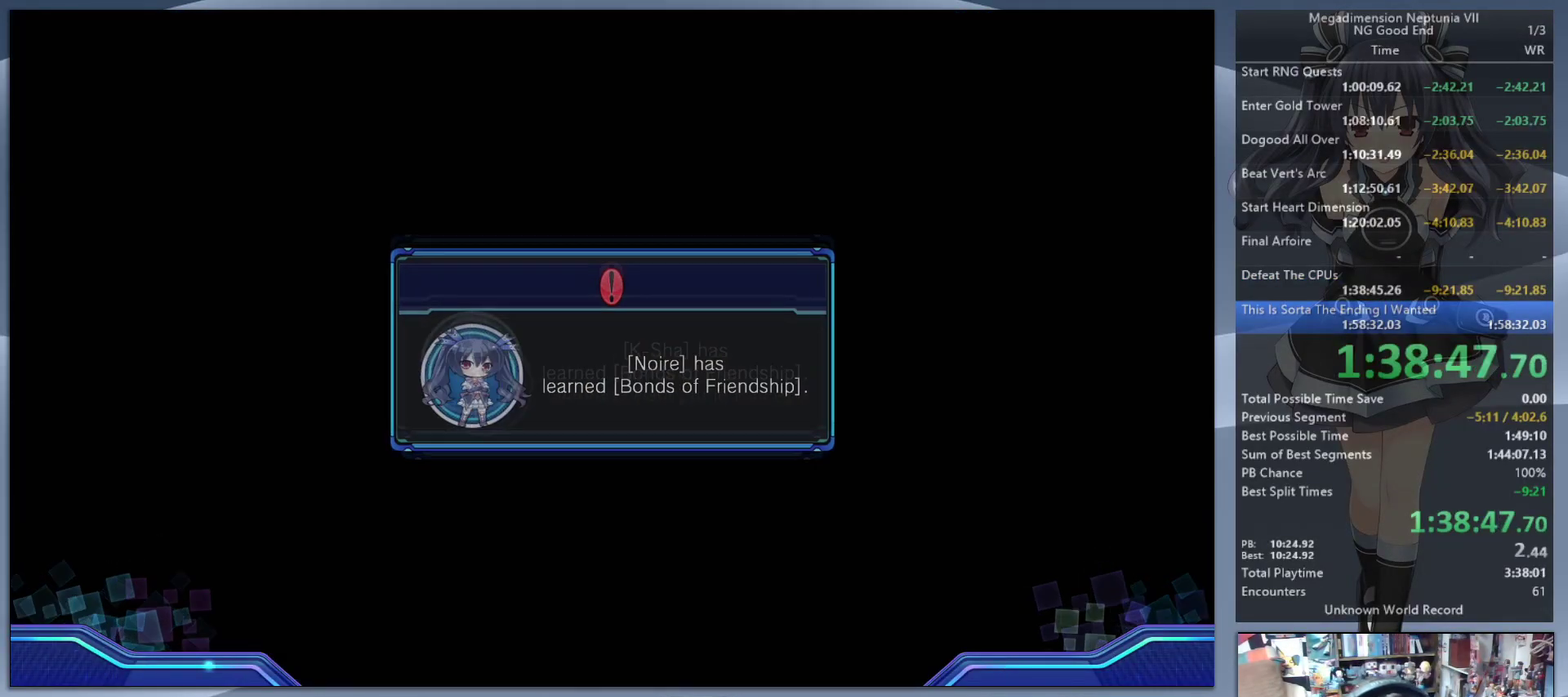
{"buttons": ["CROSS", "L2"], "left_stick": "center", "right_stick": "center", "events": [[100, "CROSS", "down"], [167, "CROSS", "up"], [233, "CROSS", "down"], [300, "CROSS", "up"], [367, "CROSS", "down"], [433, "CROSS", "up"], [500, "CROSS", "down"]]}
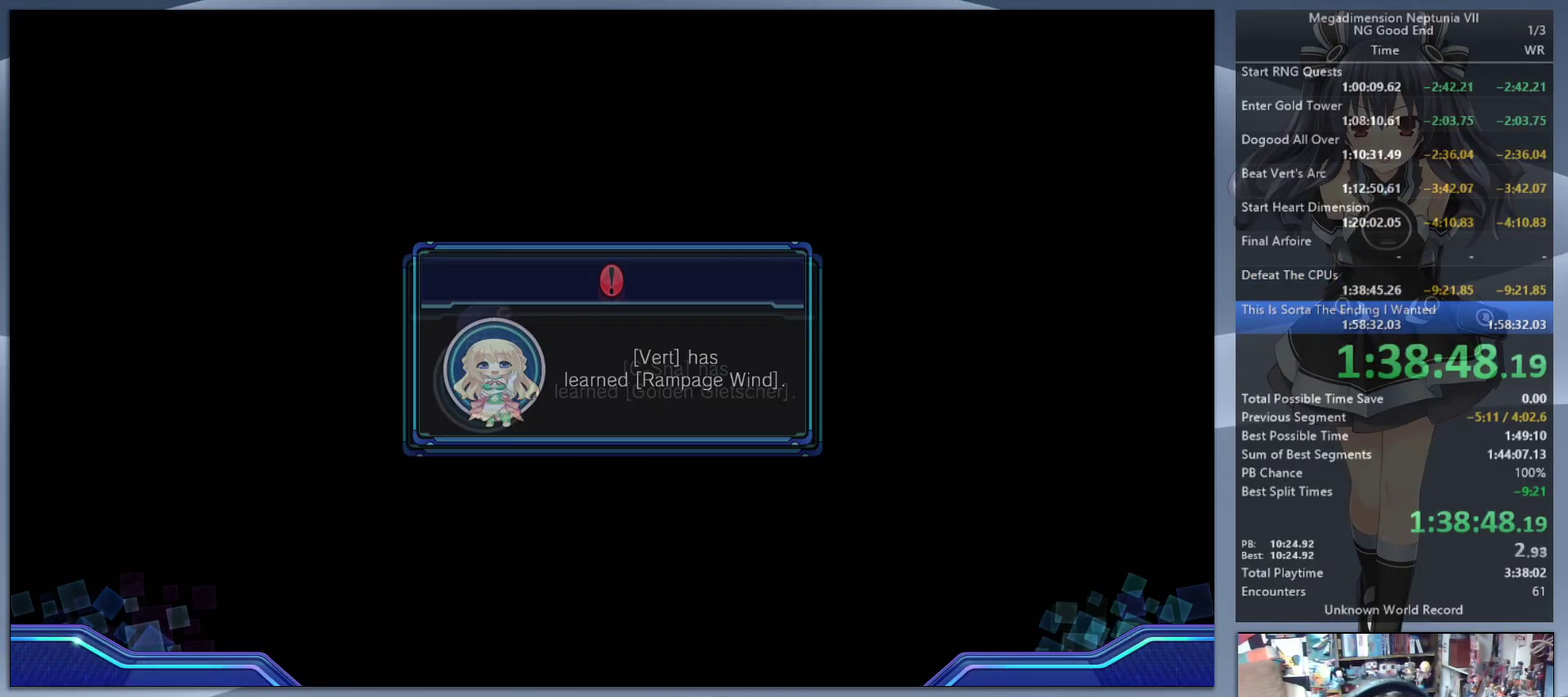
{"buttons": ["L2"], "left_stick": "center", "right_stick": "center"}
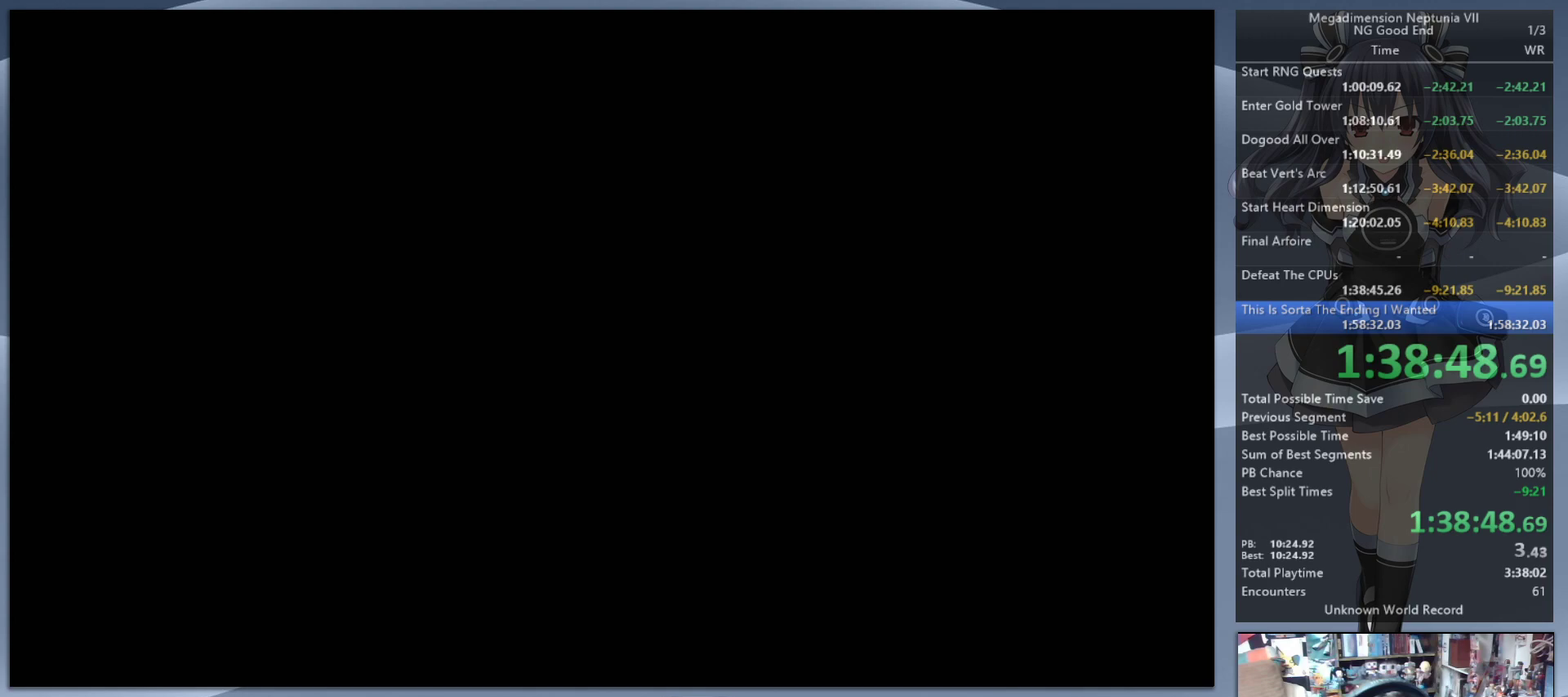
{"buttons": ["L2", "DPAD_UP"], "left_stick": "center", "right_stick": "center", "events": [[100, "L2", "up"], [233, "L2", "down"], [333, "L2", "up"], [433, "L2", "down"], [467, "DPAD_UP", "down"]]}
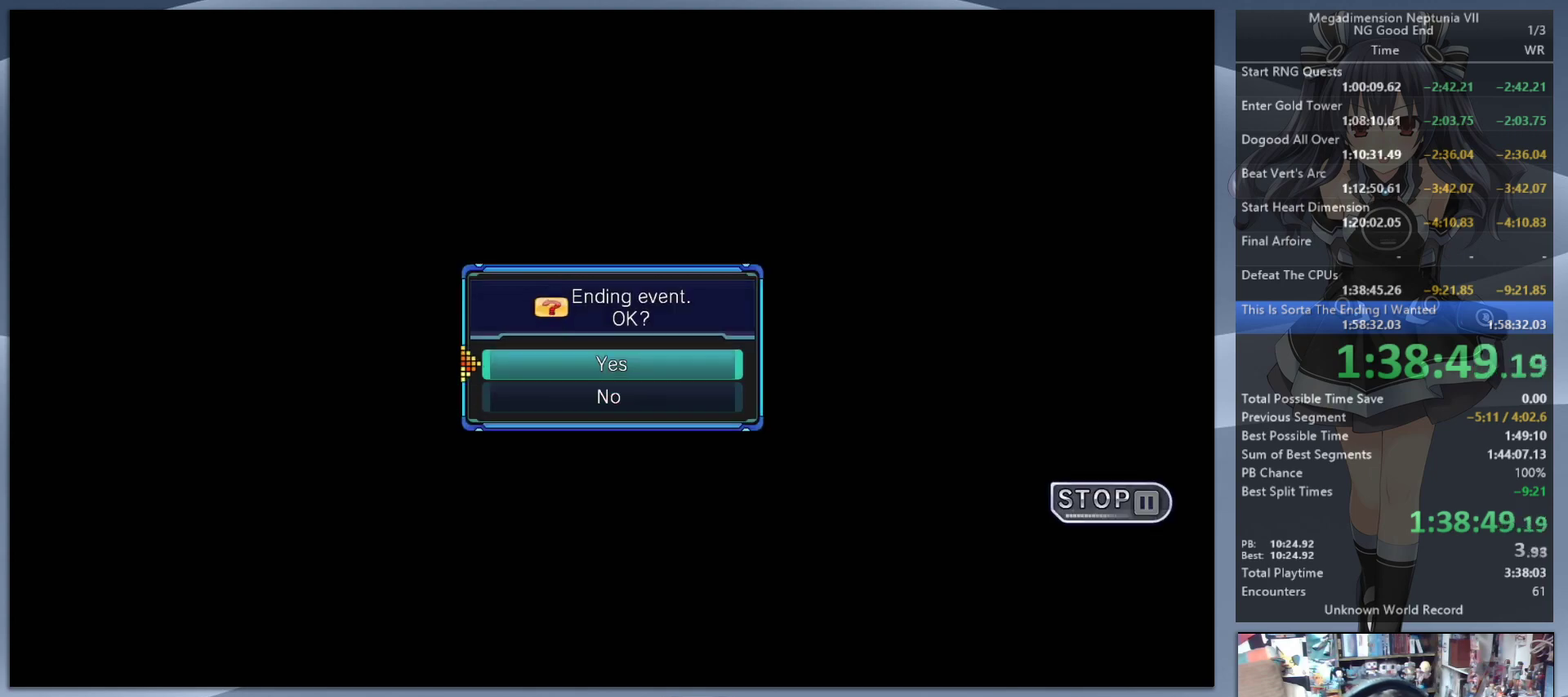
{"buttons": [], "left_stick": "center", "right_stick": "center", "events": [[33, "CROSS", "down"], [100, "DPAD_UP", "up"], [133, "CROSS", "up"], [167, "L2", "up"]]}
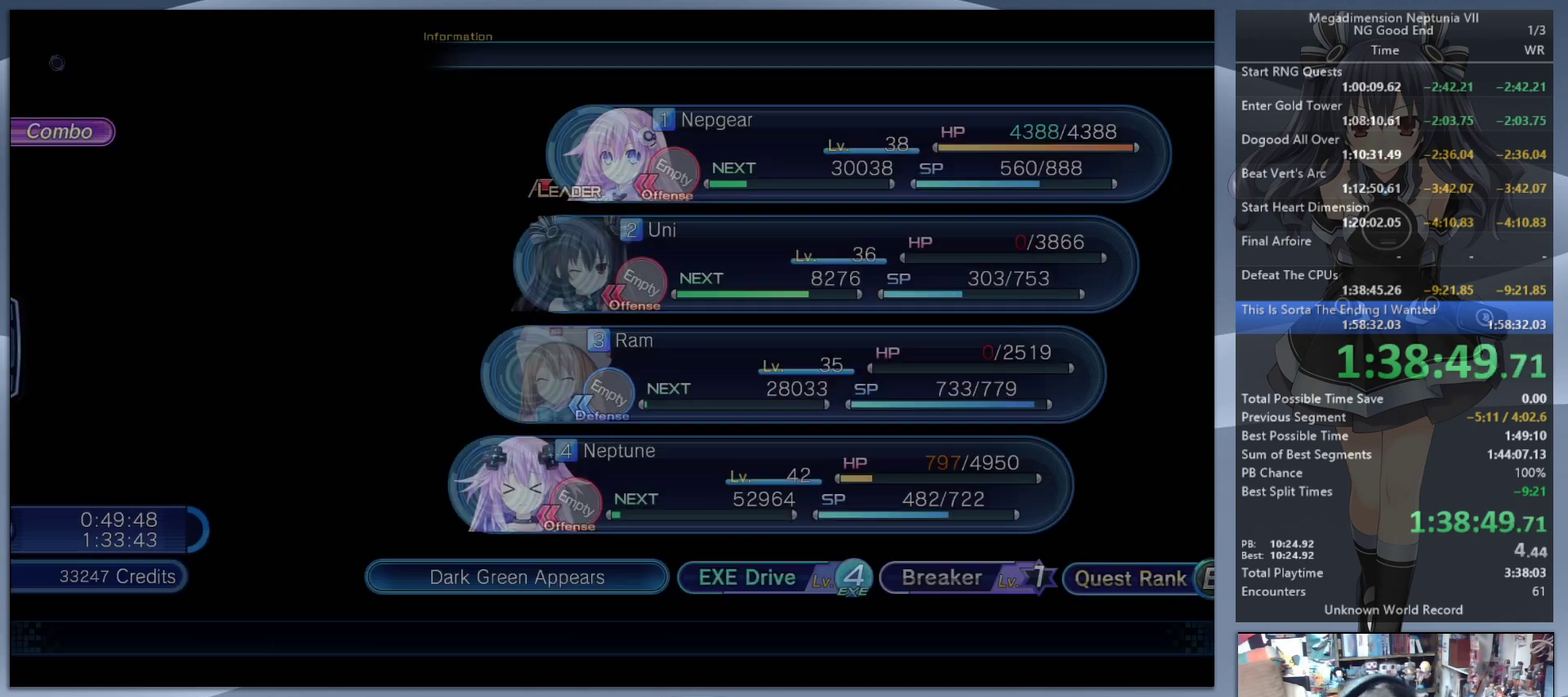
{"buttons": [], "left_stick": "center", "right_stick": "center", "events": [[200, "CROSS", "down"], [267, "CROSS", "up"], [433, "DPAD_DOWN", "down"], [500, "DPAD_DOWN", "up"]]}
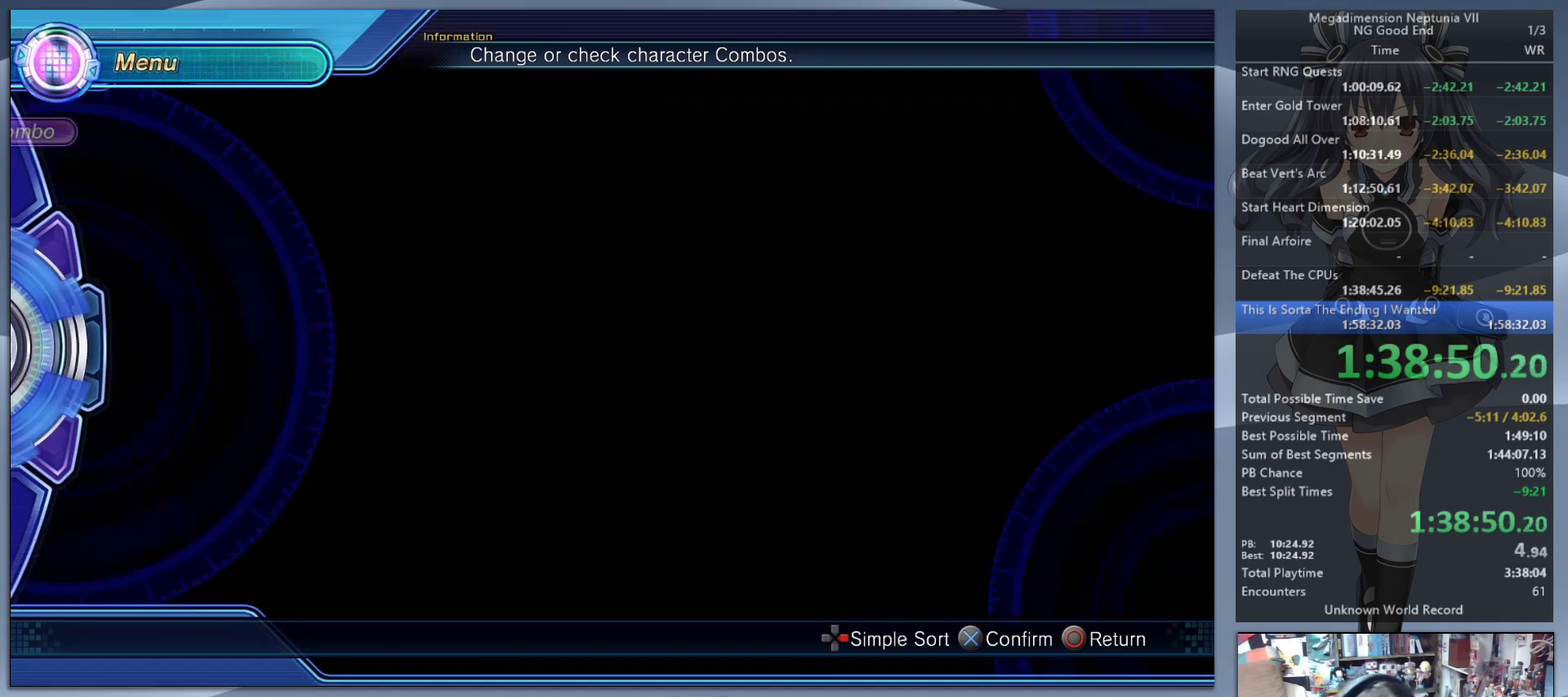
{"buttons": [], "left_stick": "center", "right_stick": "center", "events": [[300, "CIRCLE", "down"], [367, "CIRCLE", "up"]]}
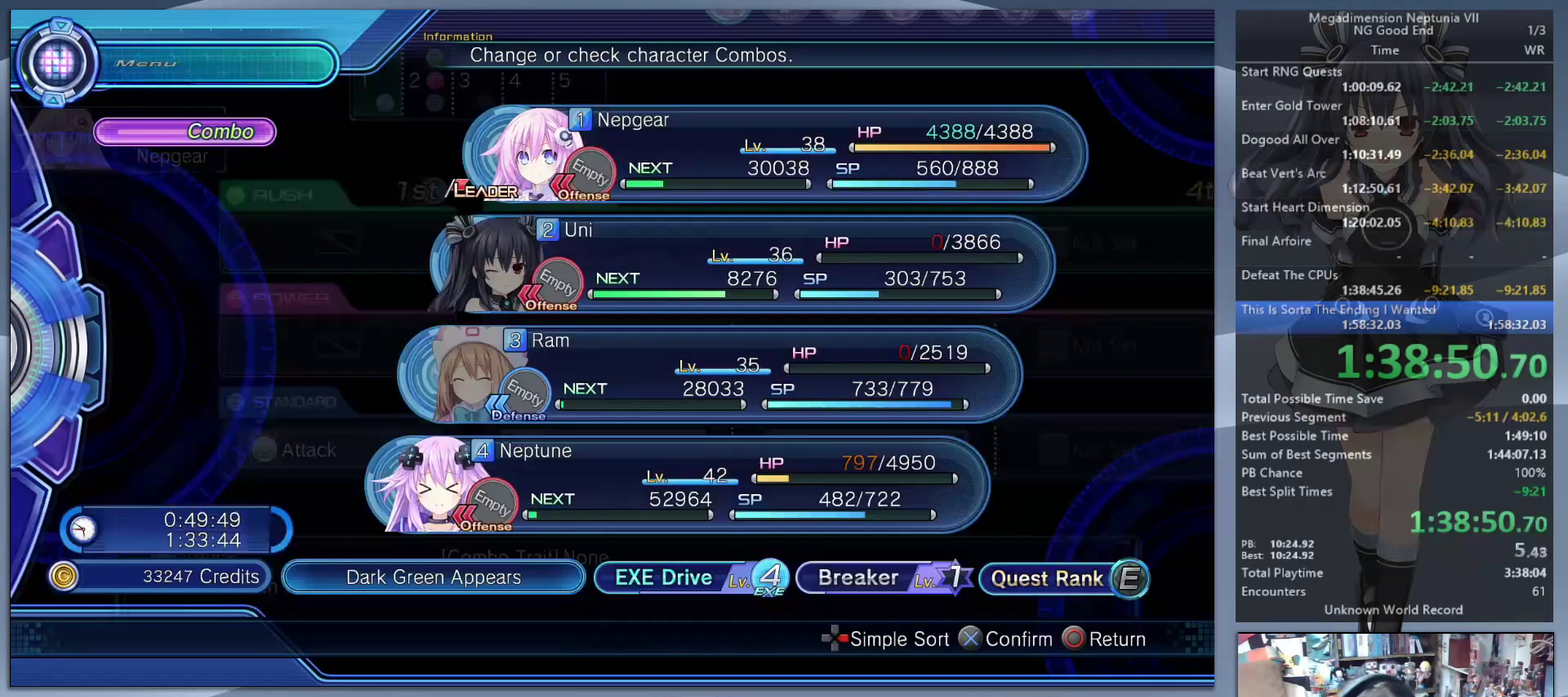
{"buttons": [], "left_stick": "center", "right_stick": "center", "events": [[33, "DPAD_DOWN", "down"], [100, "DPAD_DOWN", "up"], [167, "DPAD_DOWN", "down"], [267, "DPAD_DOWN", "up"], [333, "CROSS", "down"], [433, "CROSS", "up"]]}
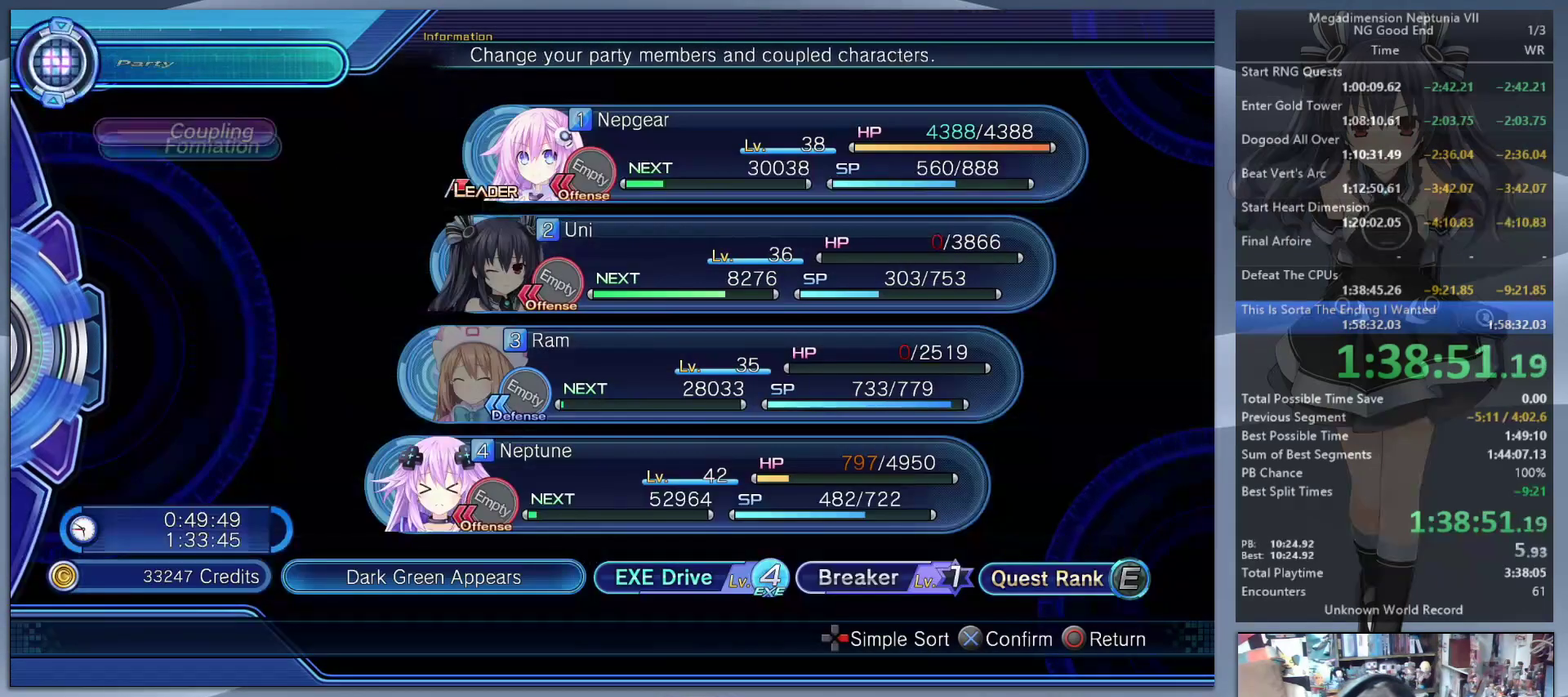
{"buttons": [], "left_stick": "center", "right_stick": "center", "events": [[100, "CROSS", "down"], [233, "CROSS", "up"]]}
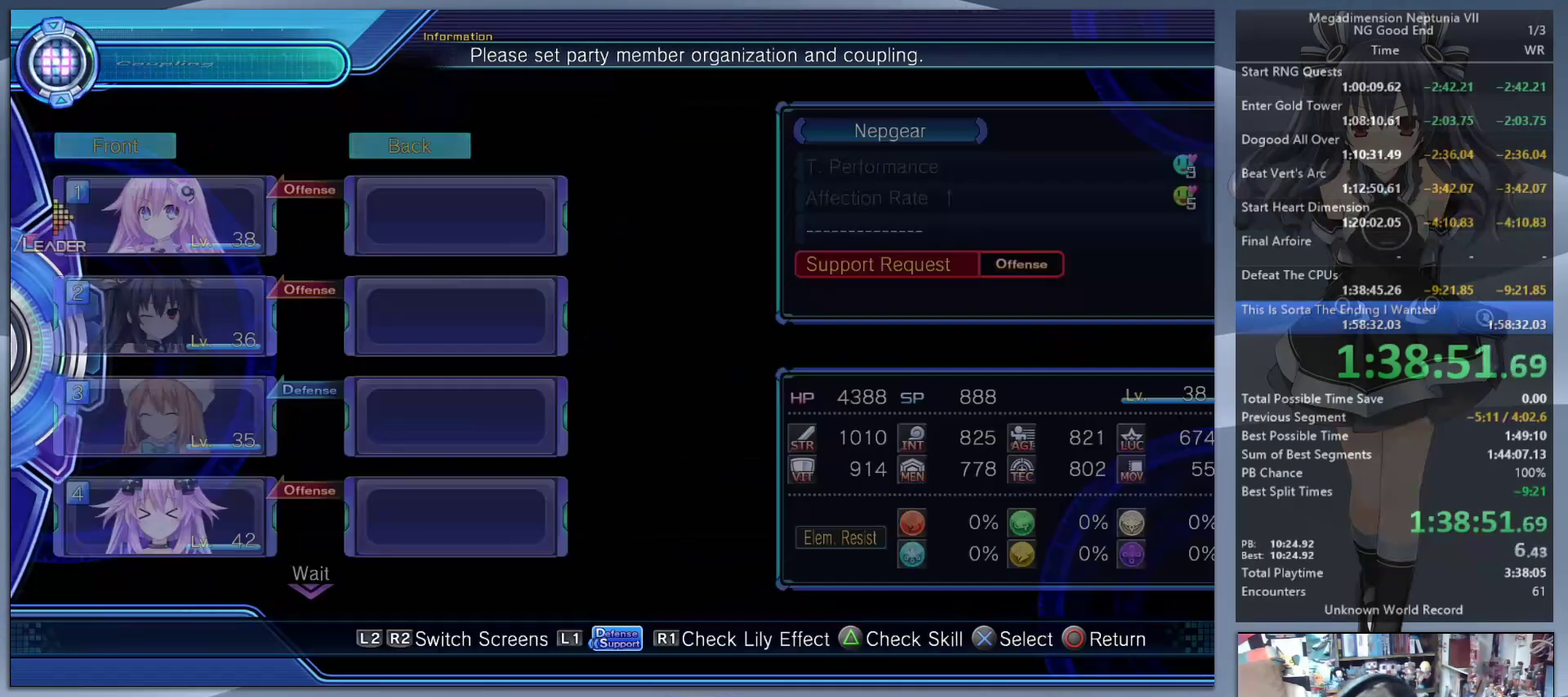
{"buttons": ["DPAD_DOWN"], "left_stick": "center", "right_stick": "center", "events": [[200, "CROSS", "down"], [267, "CROSS", "up"], [333, "DPAD_DOWN", "down"], [400, "DPAD_DOWN", "up"], [500, "DPAD_DOWN", "down"]]}
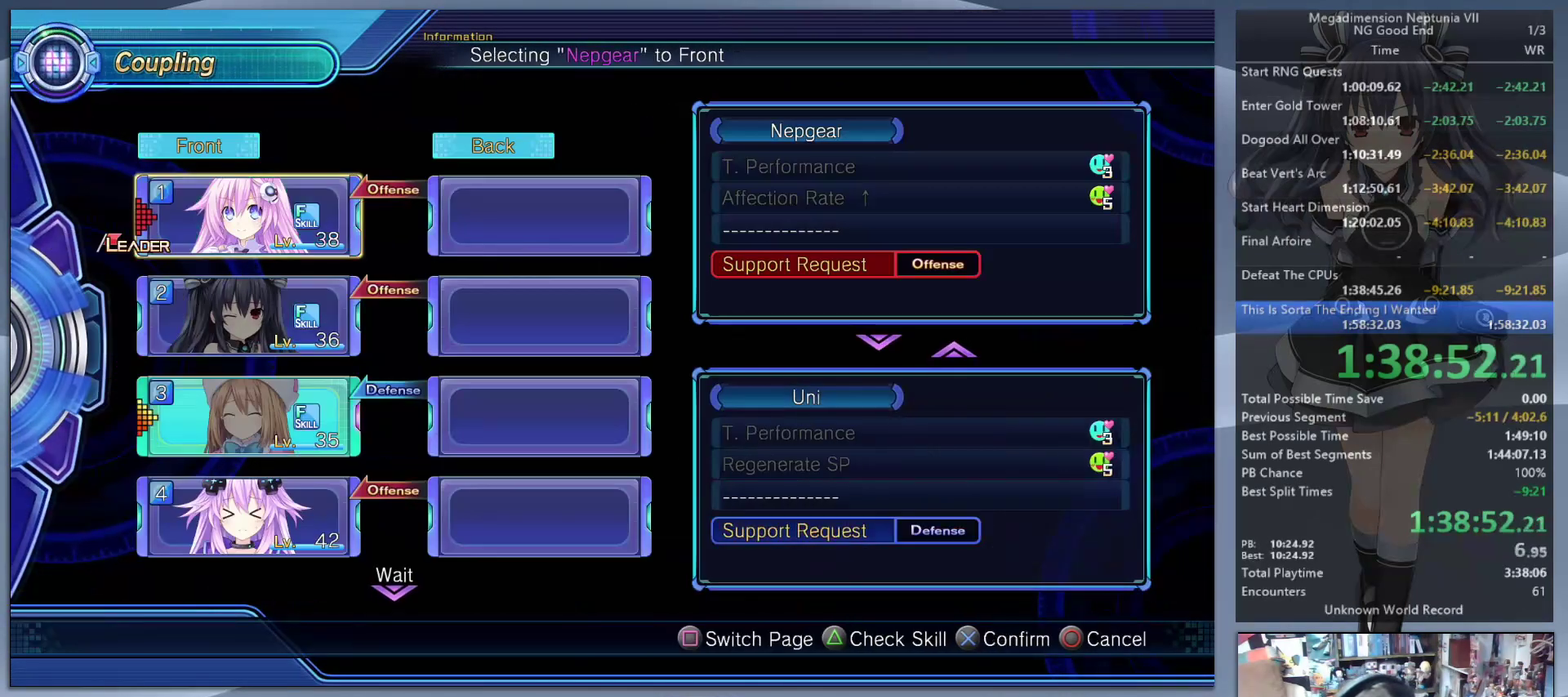
{"buttons": [], "left_stick": "center", "right_stick": "center", "events": [[67, "DPAD_DOWN", "up"], [133, "DPAD_DOWN", "down"], [200, "DPAD_DOWN", "up"], [267, "DPAD_DOWN", "down"], [333, "DPAD_DOWN", "up"], [433, "CROSS", "down"], [500, "CROSS", "up"]]}
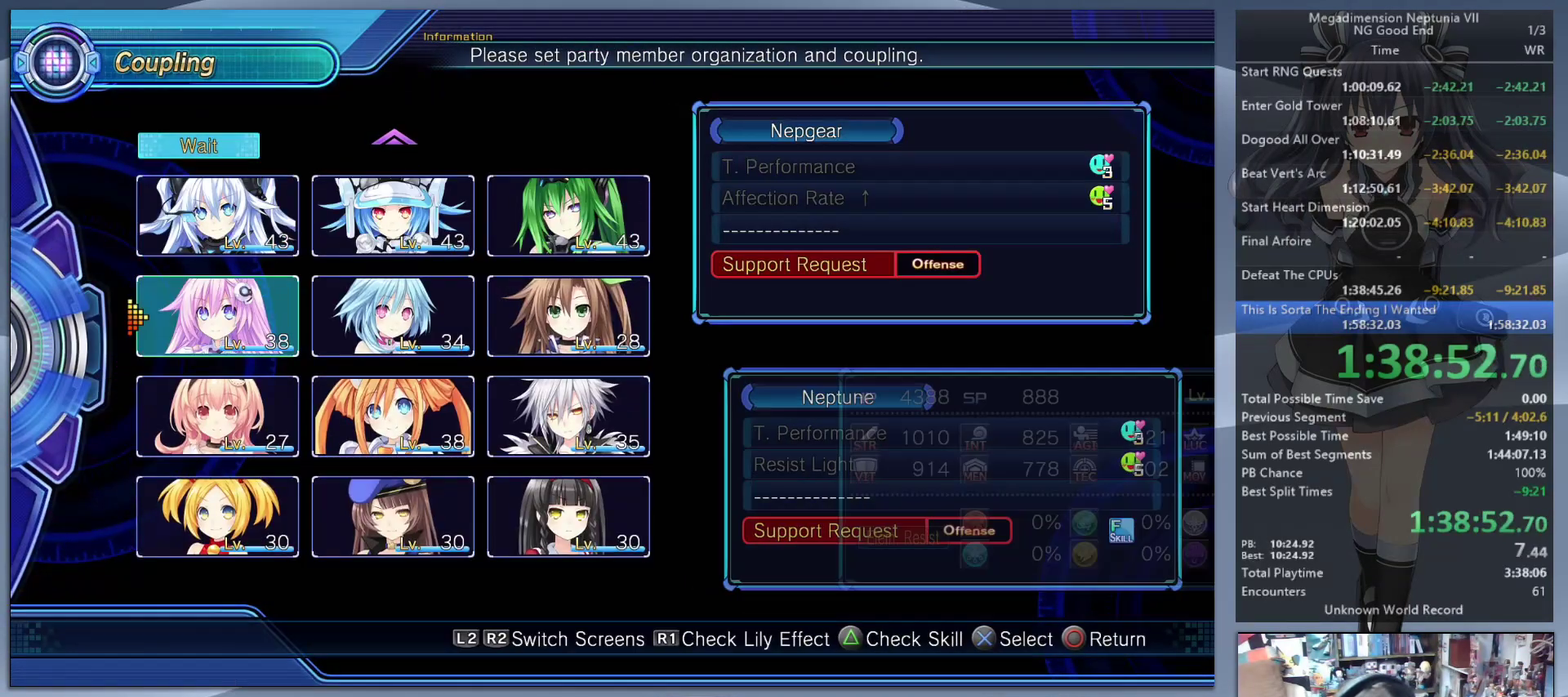
{"buttons": ["CROSS"], "left_stick": "center", "right_stick": "center", "events": [[367, "DPAD_UP", "down"], [467, "CROSS", "down"], [467, "DPAD_UP", "up"]]}
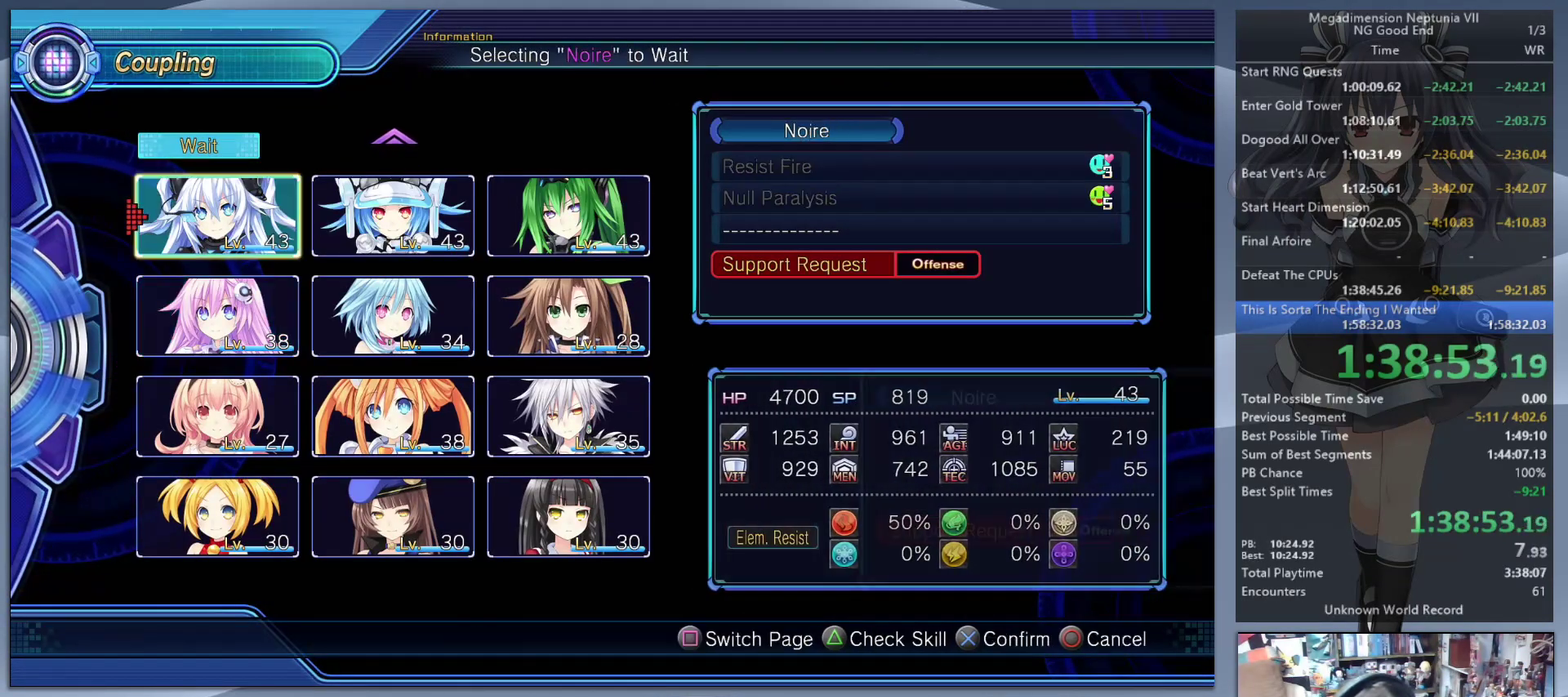
{"buttons": ["DPAD_UP"], "left_stick": "center", "right_stick": "center", "events": [[67, "CROSS", "up"], [133, "DPAD_UP", "down"], [200, "DPAD_UP", "up"], [300, "DPAD_UP", "down"], [367, "DPAD_UP", "up"], [467, "DPAD_UP", "down"]]}
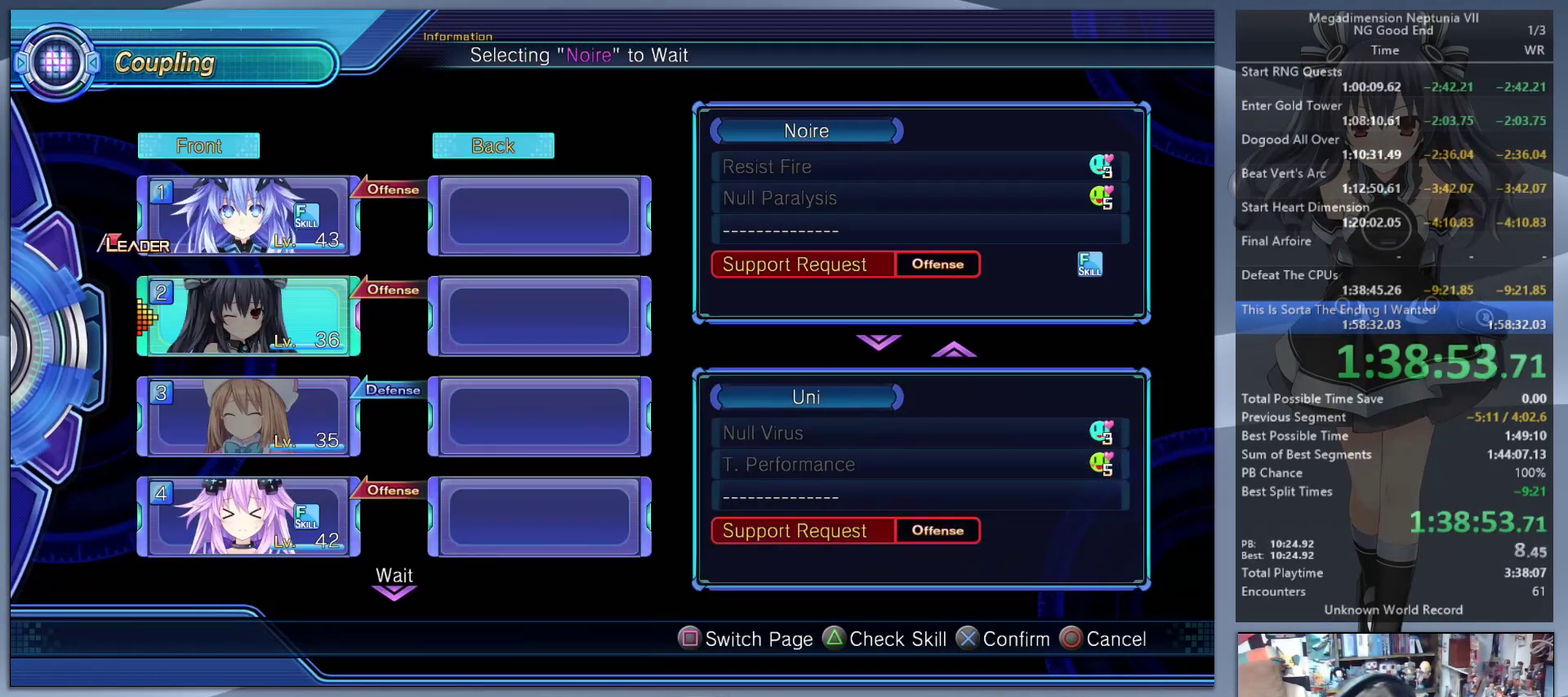
{"buttons": [], "left_stick": "center", "right_stick": "center", "events": [[67, "DPAD_UP", "up"], [100, "CROSS", "down"], [233, "CROSS", "up"], [300, "DPAD_DOWN", "down"], [400, "CROSS", "down"], [400, "DPAD_DOWN", "up"], [500, "CROSS", "up"]]}
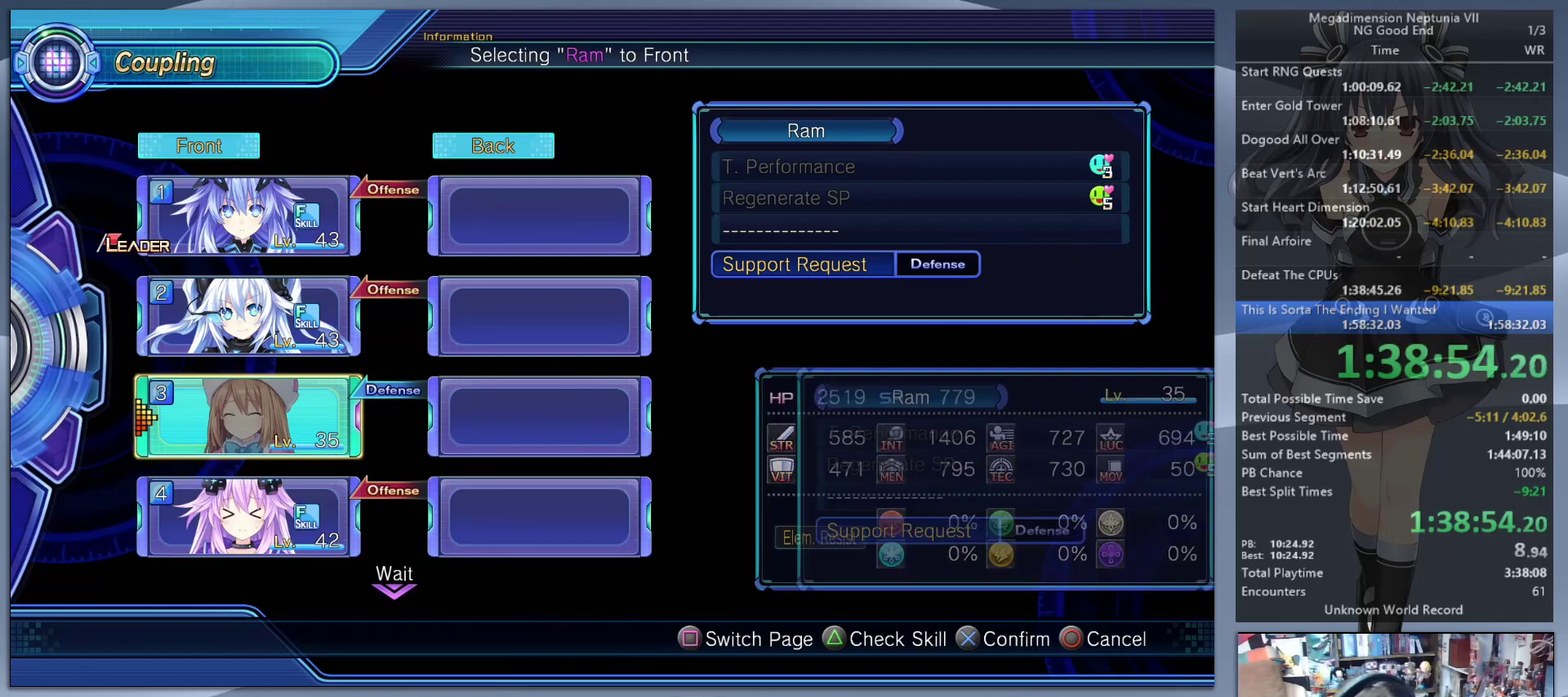
{"buttons": ["CROSS"], "left_stick": "center", "right_stick": "center", "events": [[133, "DPAD_DOWN", "down"], [200, "DPAD_DOWN", "up"], [300, "DPAD_DOWN", "down"], [367, "DPAD_DOWN", "up"], [467, "CROSS", "down"]]}
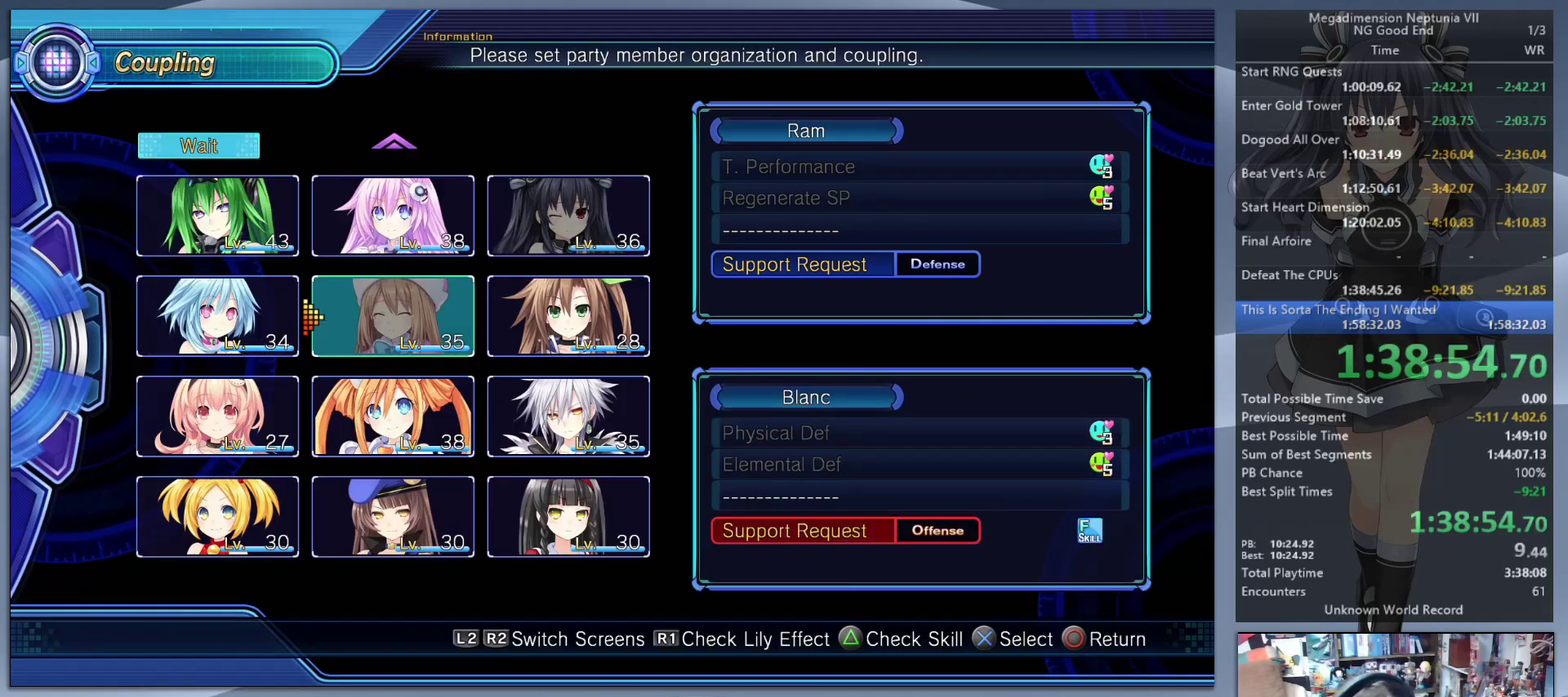
{"buttons": [], "left_stick": "center", "right_stick": "center", "events": [[67, "CROSS", "up"]]}